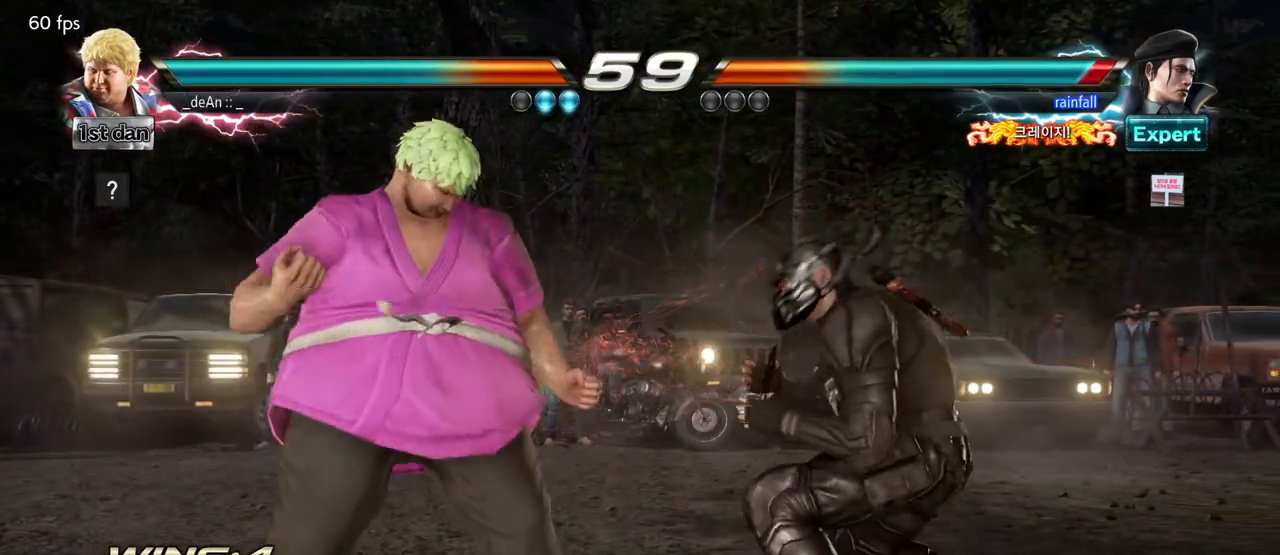
Gameplay with a controller (arcade stick); each line is a JSON object with the inputs held at the frame after it (dt_ms = milliseconds from this image to that frame). "events" lists button and stick changes between this image and that frame as [ms after this image, input, new state], when the widget could be followed in between. Not read: L3 R3.
{"dt_ms": 500, "buttons": [], "left_stick": "center", "events": [[83, "TRIANGLE", "down"], [150, "TRIANGLE", "up"], [183, "SQUARE", "up"]]}
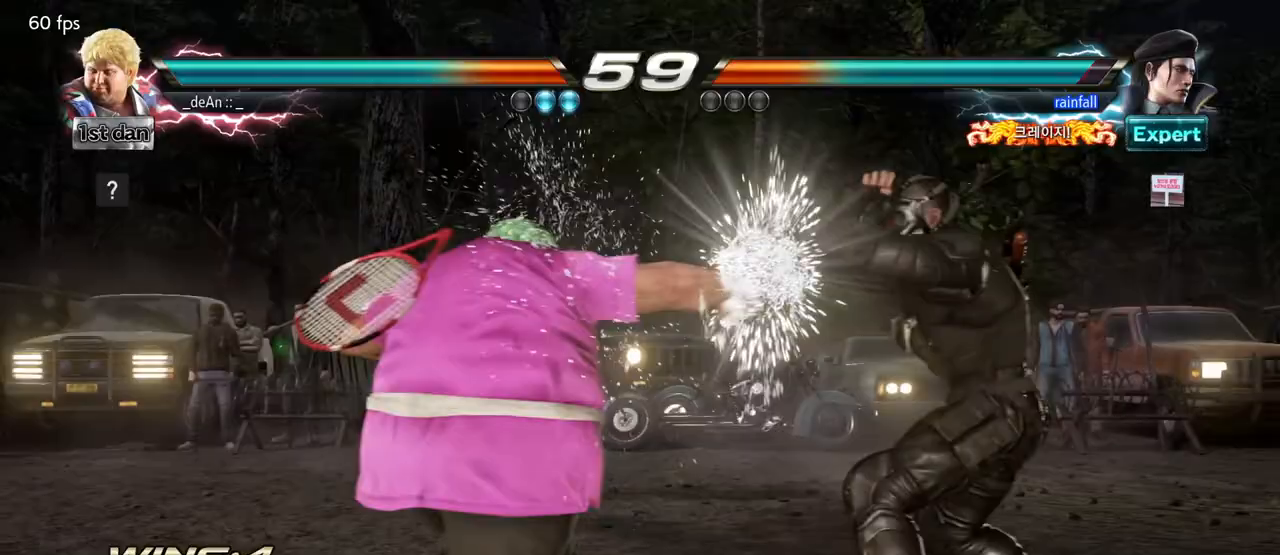
{"dt_ms": 500, "buttons": [], "left_stick": "left", "events": [[117, "left_stick", "left"], [233, "left_stick", "center"], [317, "left_stick", "left"], [367, "CROSS", "down"], [367, "TRIANGLE", "down"], [433, "TRIANGLE", "up"], [467, "CROSS", "up"]]}
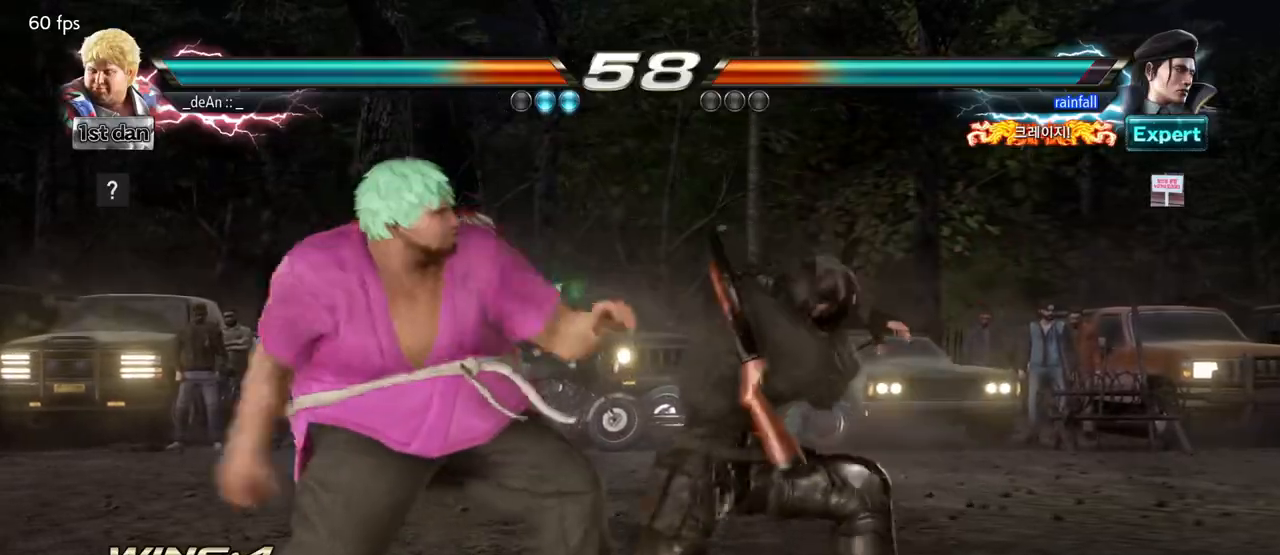
{"dt_ms": 500, "buttons": [], "left_stick": "left", "events": [[133, "left_stick", "center"], [417, "left_stick", "left"]]}
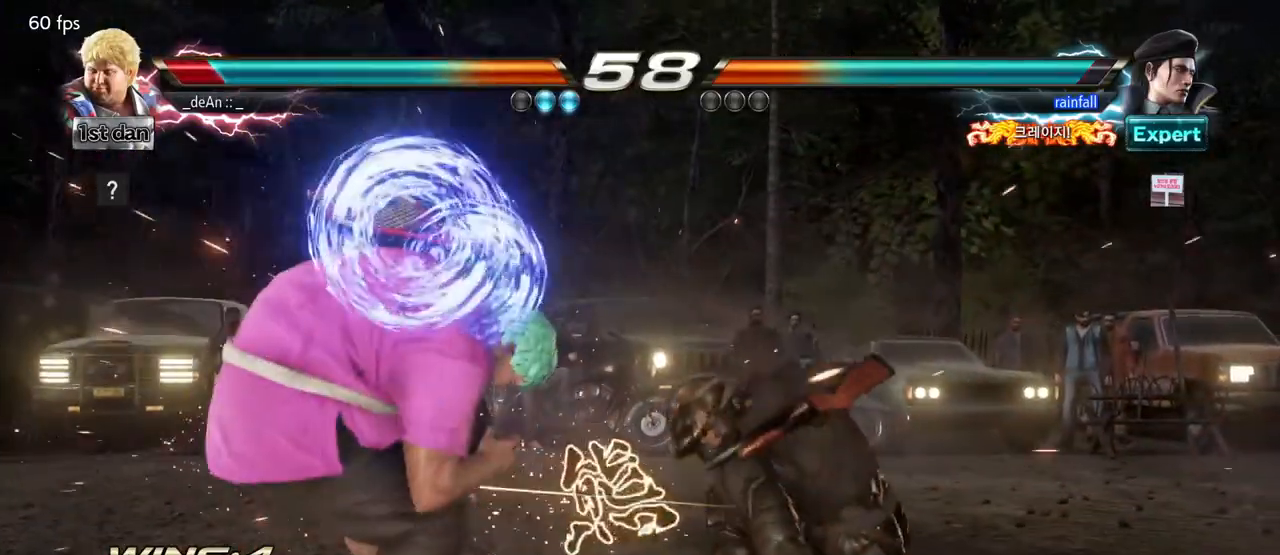
{"dt_ms": 500, "buttons": [], "left_stick": "left", "events": [[200, "SQUARE", "down"], [283, "SQUARE", "up"]]}
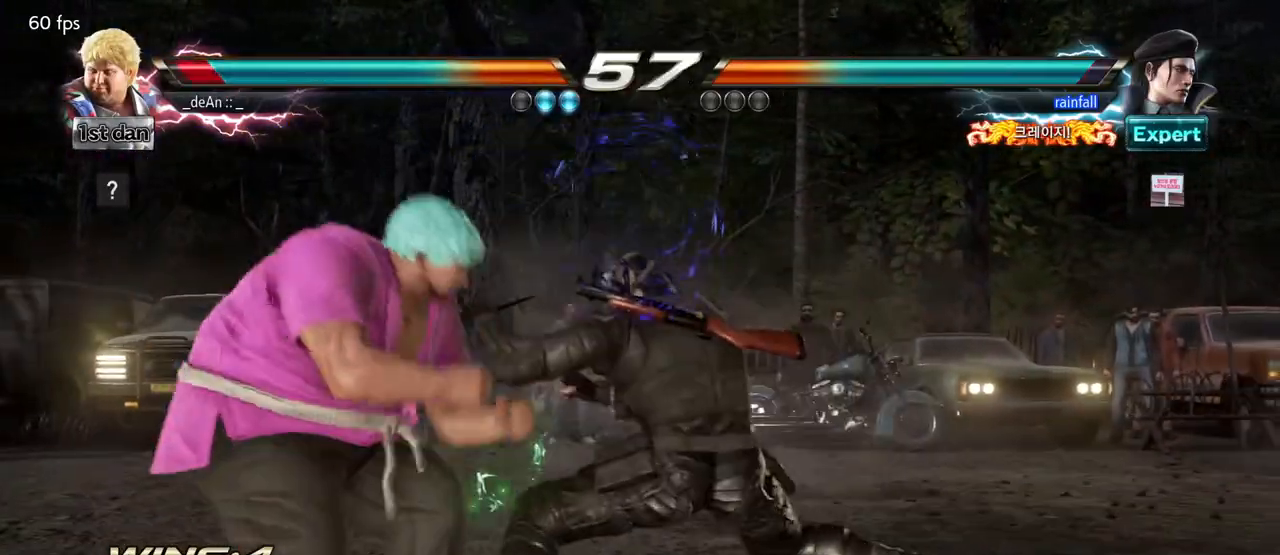
{"dt_ms": 500, "buttons": [], "left_stick": "left", "events": []}
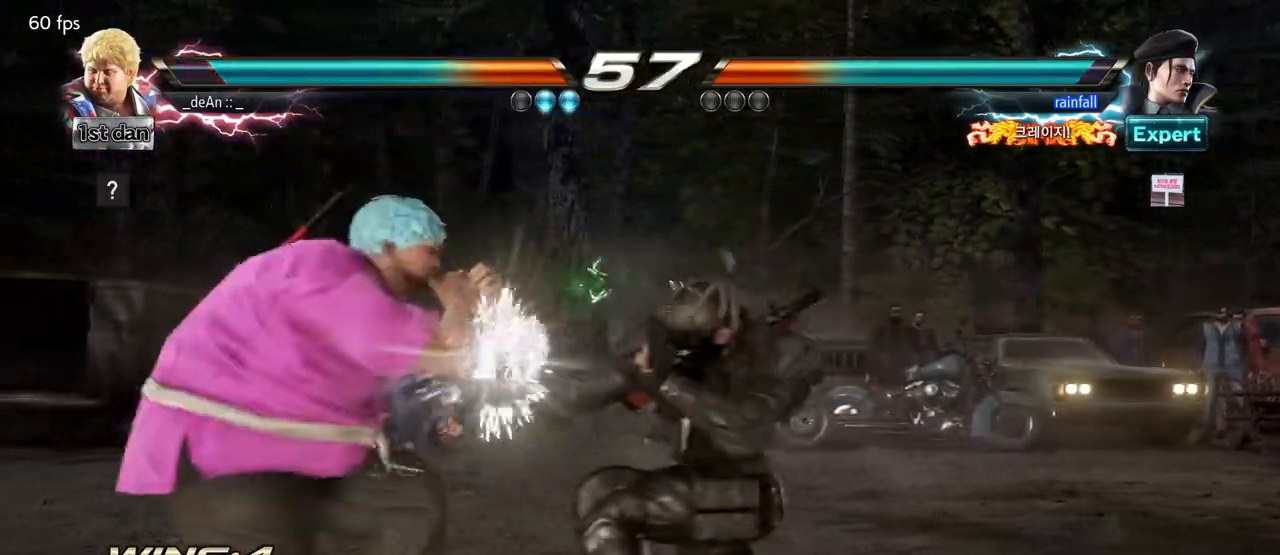
{"dt_ms": 500, "buttons": [], "left_stick": "left", "events": []}
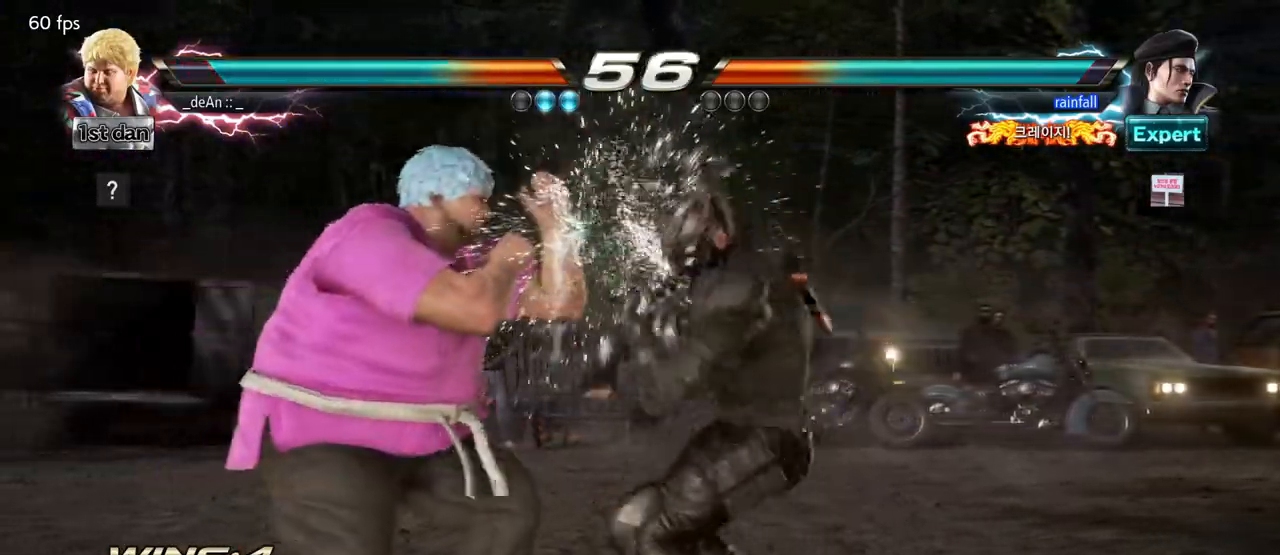
{"dt_ms": 500, "buttons": [], "left_stick": "center", "events": [[417, "left_stick", "center"]]}
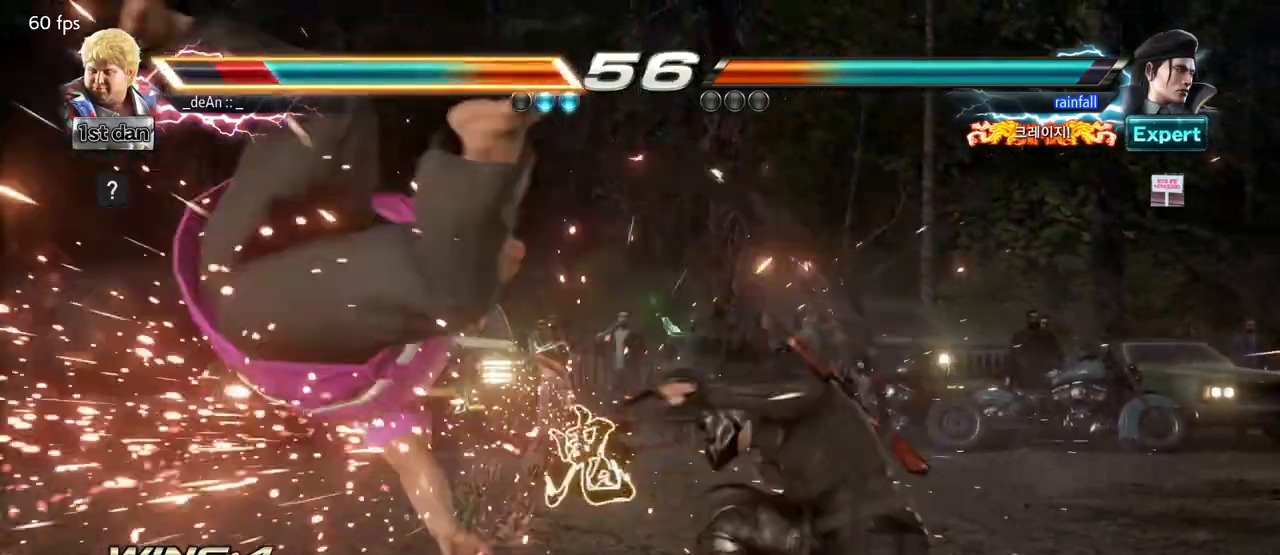
{"dt_ms": 500, "buttons": [], "left_stick": "center", "events": []}
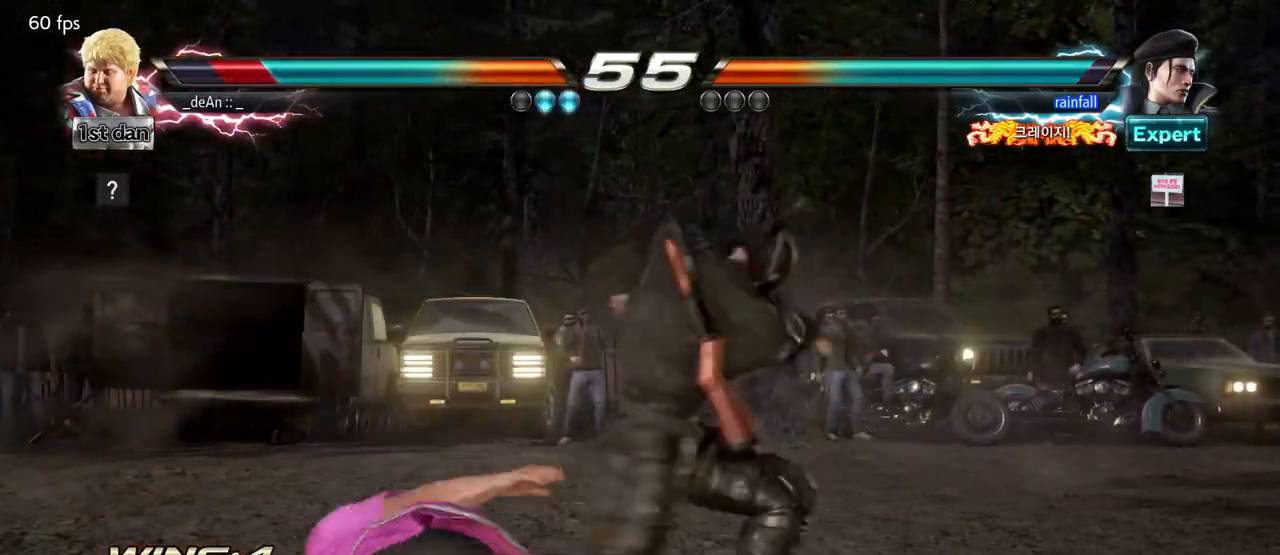
{"dt_ms": 500, "buttons": [], "left_stick": "center", "events": []}
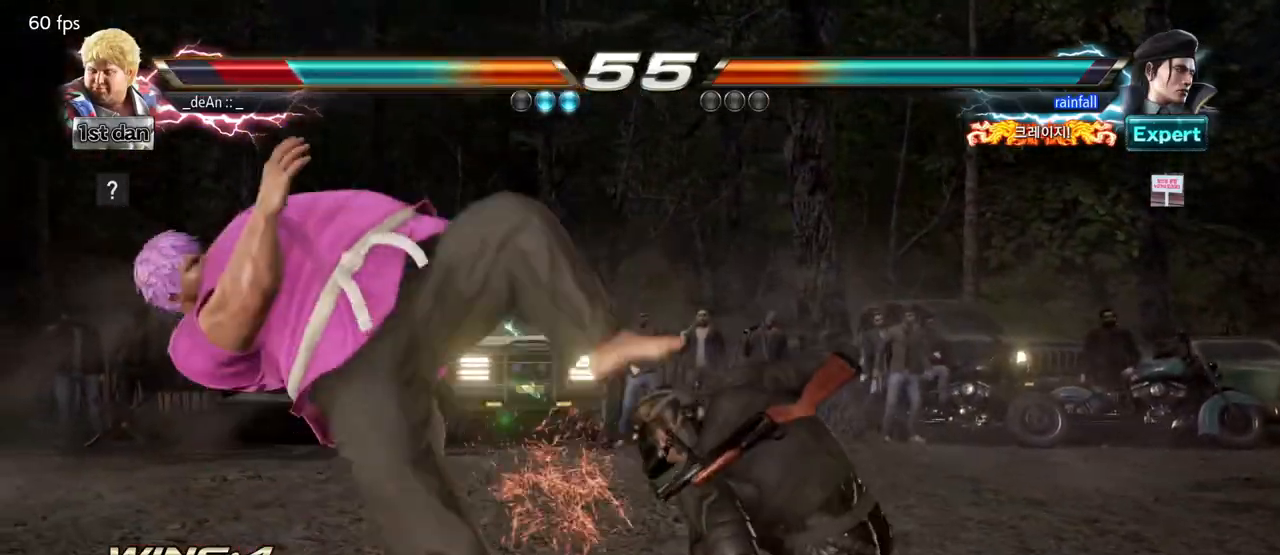
{"dt_ms": 500, "buttons": [], "left_stick": "center", "events": []}
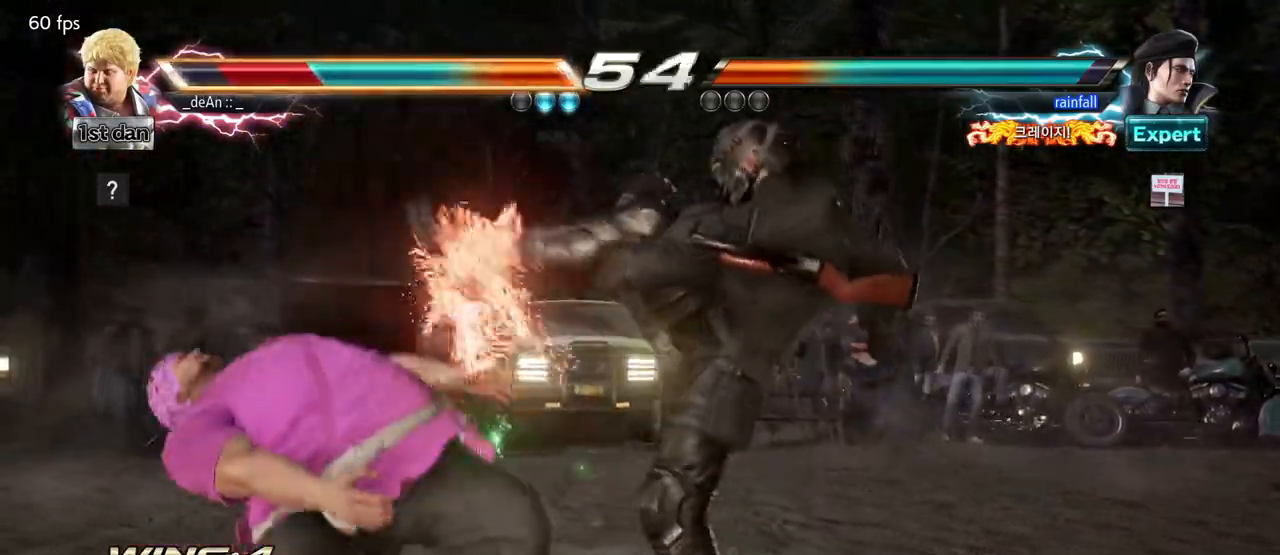
{"dt_ms": 500, "buttons": [], "left_stick": "center", "events": []}
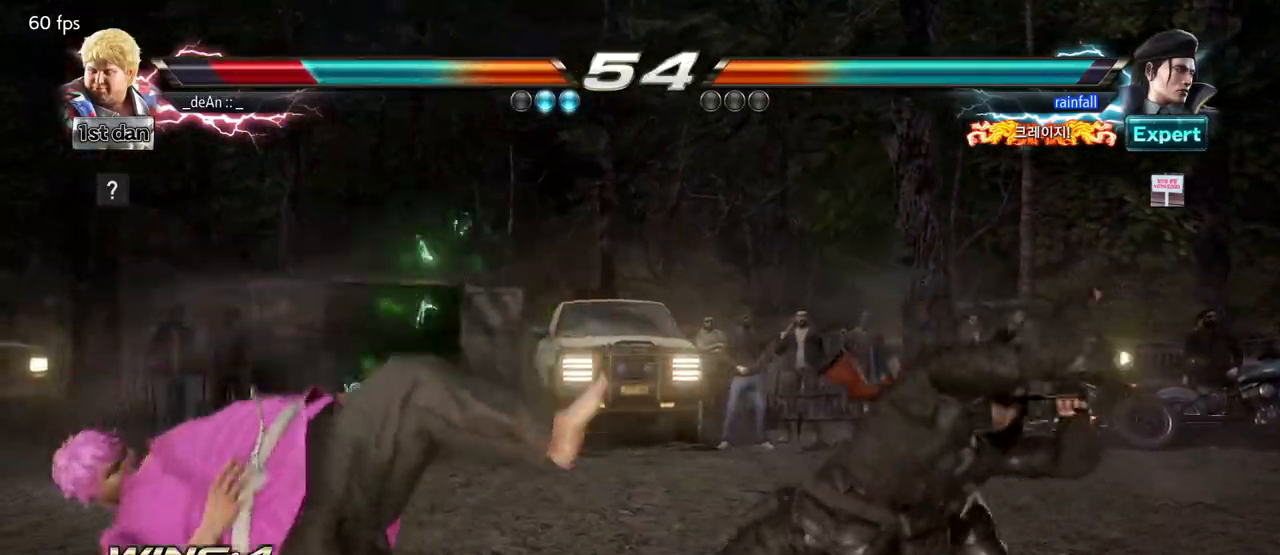
{"dt_ms": 500, "buttons": [], "left_stick": "center", "events": []}
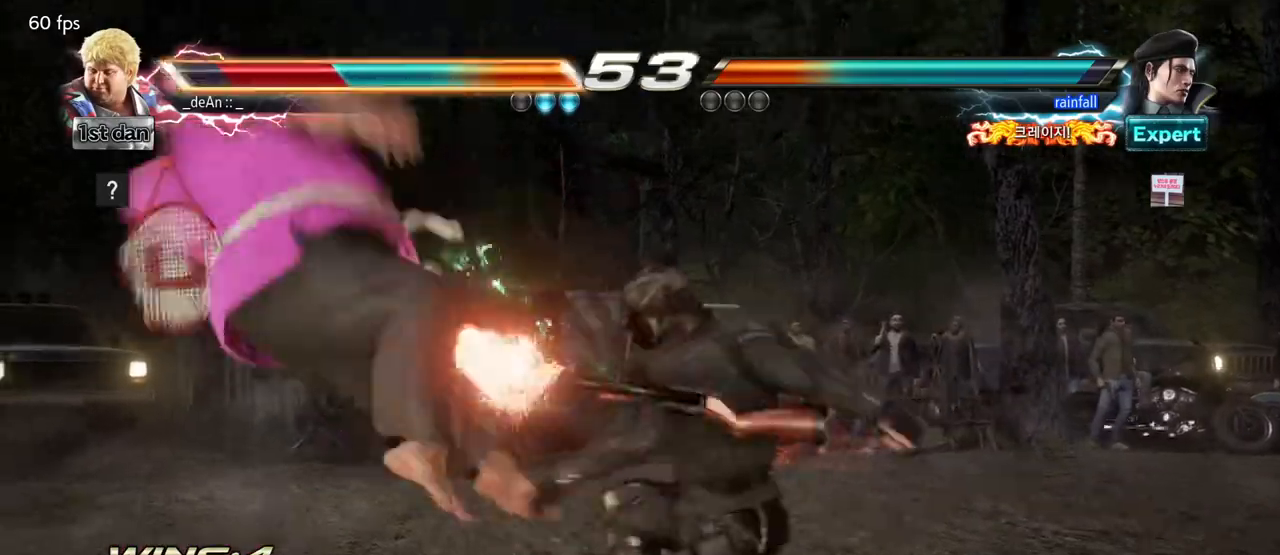
{"dt_ms": 500, "buttons": [], "left_stick": "left", "events": [[233, "left_stick", "left"]]}
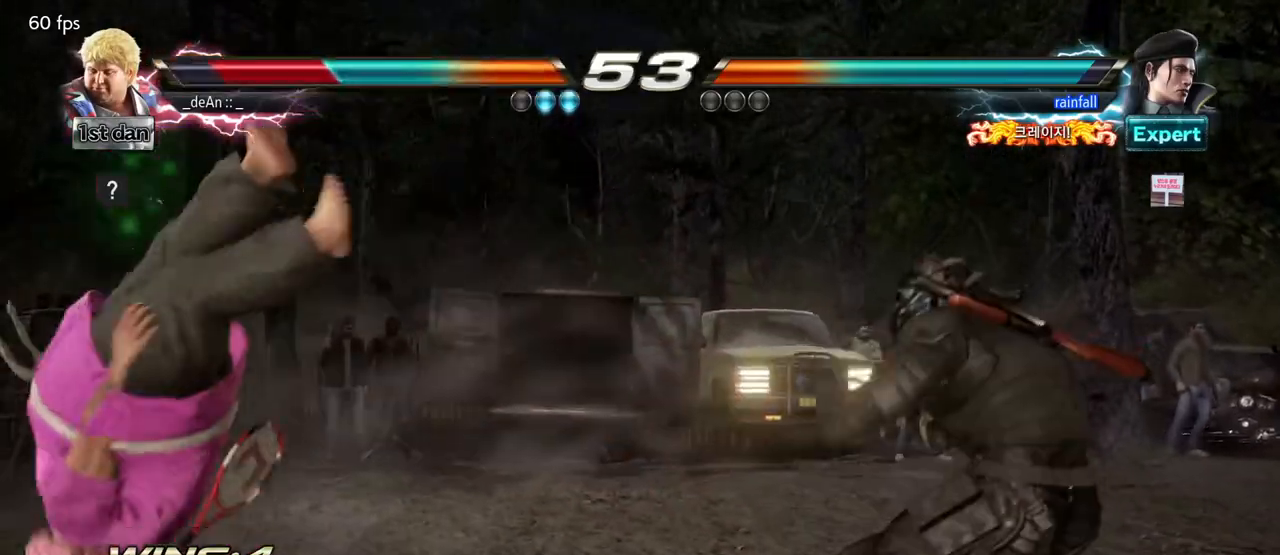
{"dt_ms": 500, "buttons": ["SQUARE"], "left_stick": "left", "events": [[33, "SQUARE", "down"], [100, "SQUARE", "up"], [217, "SQUARE", "down"]]}
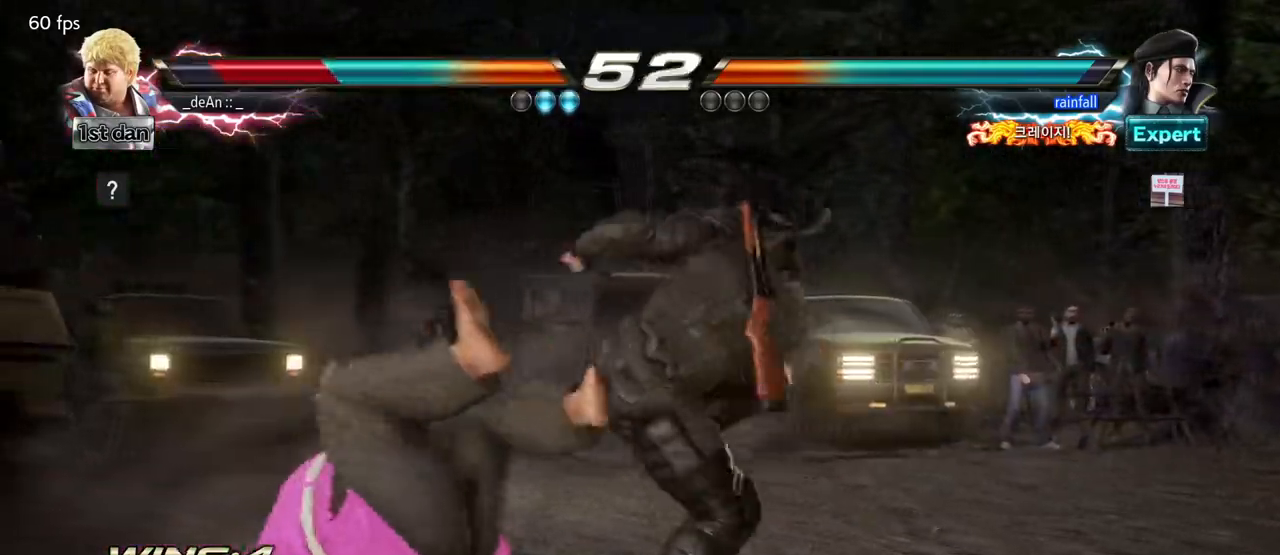
{"dt_ms": 500, "buttons": [], "left_stick": "left", "events": [[50, "SQUARE", "up"]]}
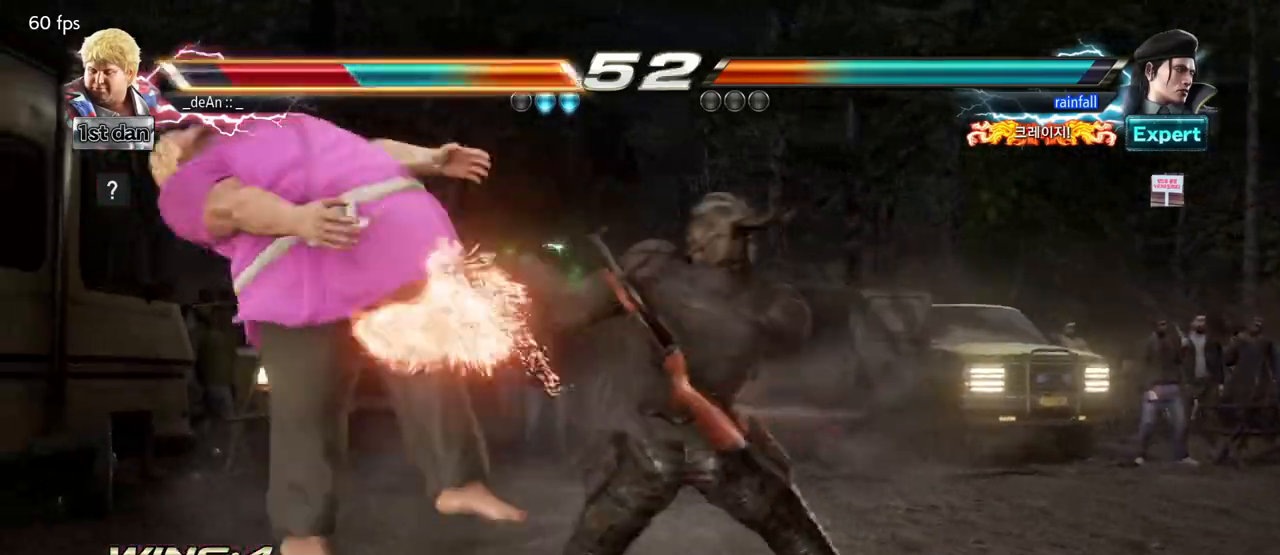
{"dt_ms": 500, "buttons": ["SQUARE"], "left_stick": "left", "events": [[450, "SQUARE", "down"]]}
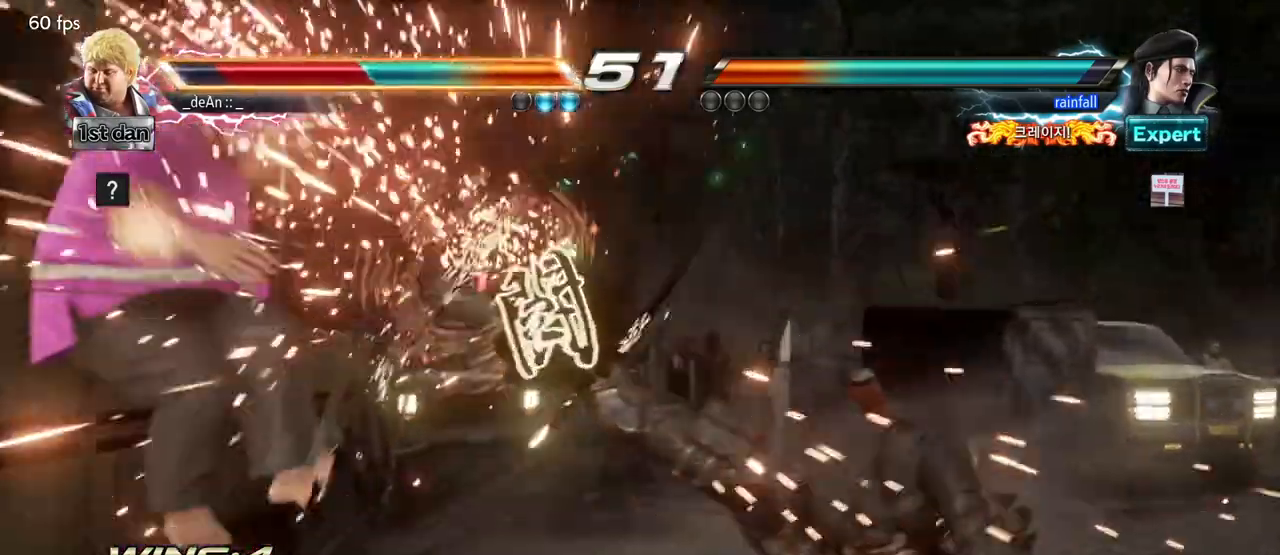
{"dt_ms": 500, "buttons": ["SQUARE"], "left_stick": "left", "events": [[33, "SQUARE", "up"], [433, "SQUARE", "down"]]}
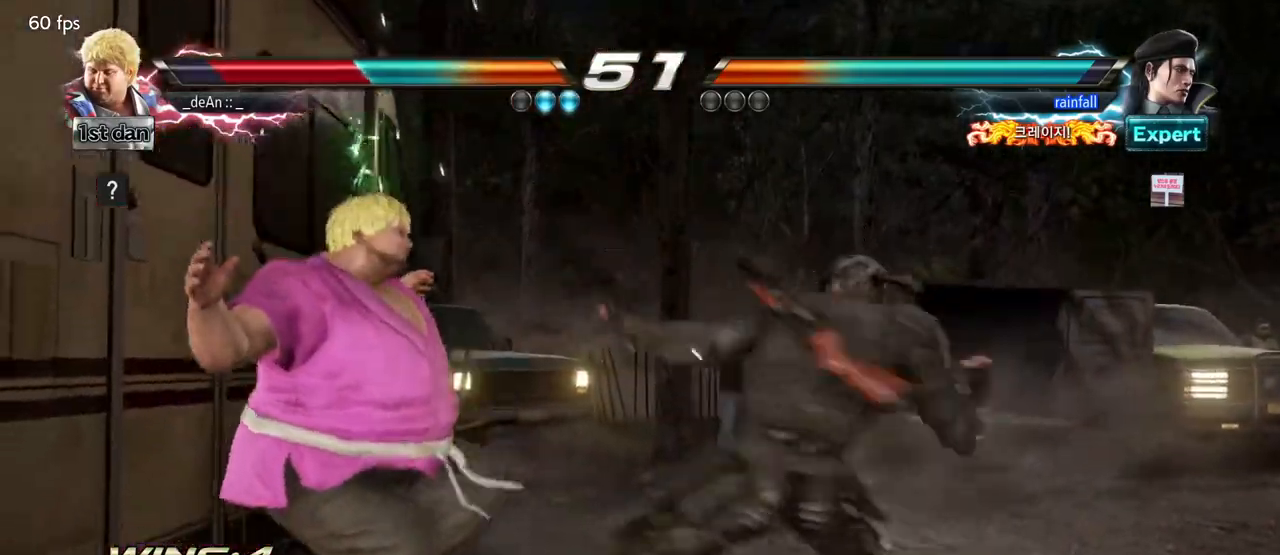
{"dt_ms": 500, "buttons": ["SQUARE"], "left_stick": "left", "events": [[17, "SQUARE", "up"], [83, "SQUARE", "down"], [183, "SQUARE", "up"], [267, "SQUARE", "down"], [383, "SQUARE", "up"], [433, "SQUARE", "down"]]}
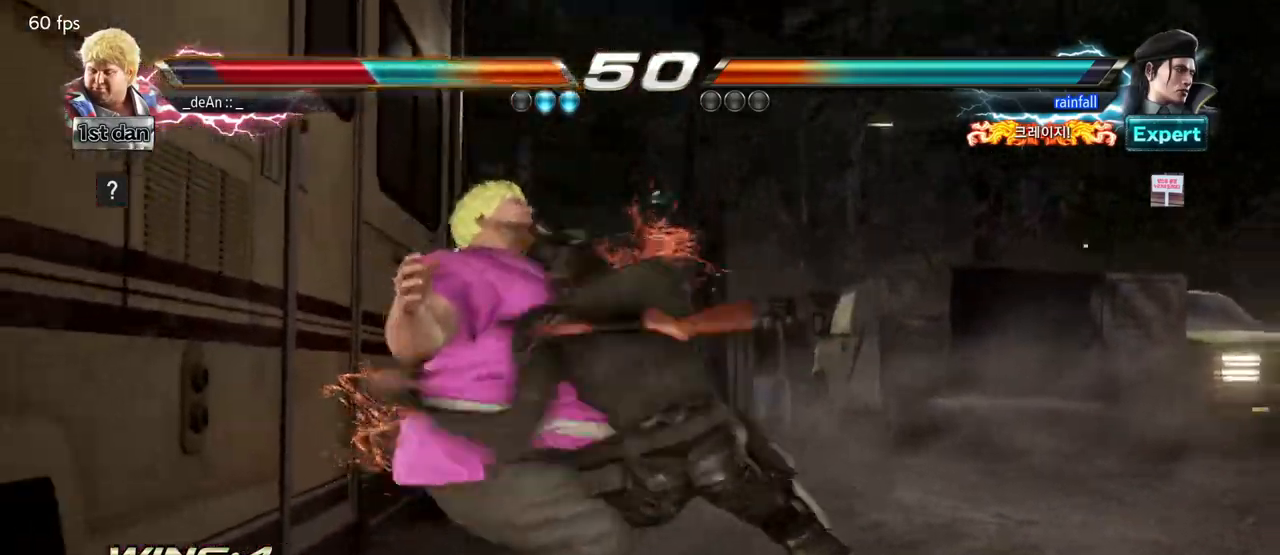
{"dt_ms": 500, "buttons": ["SQUARE"], "left_stick": "left", "events": [[217, "SQUARE", "up"], [300, "SQUARE", "down"], [417, "SQUARE", "up"], [467, "SQUARE", "down"]]}
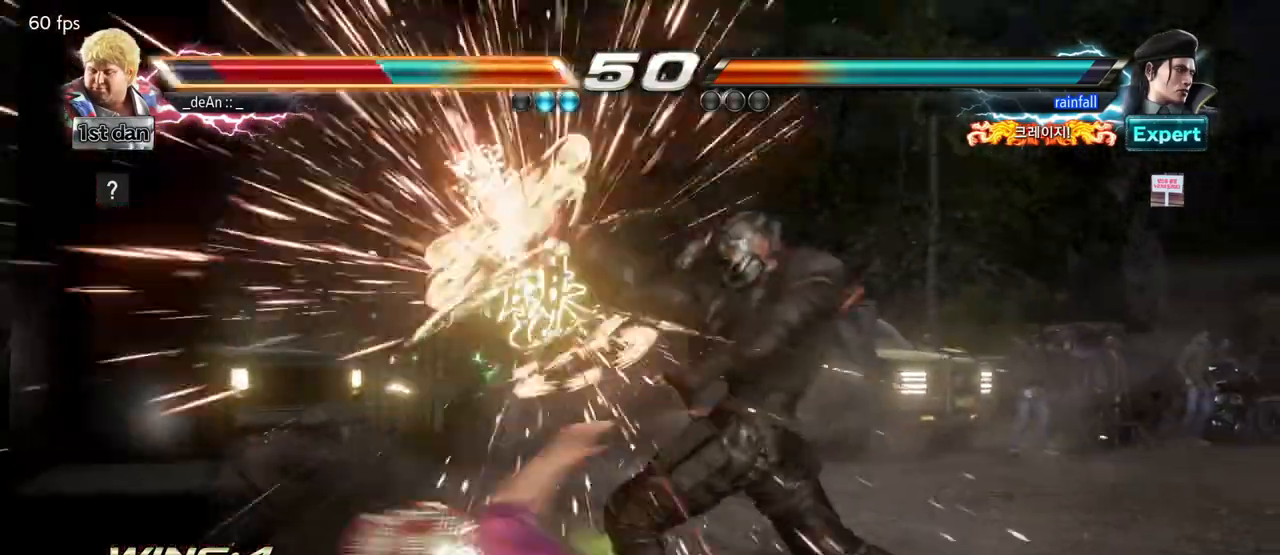
{"dt_ms": 500, "buttons": [], "left_stick": "left", "events": [[100, "SQUARE", "up"], [167, "SQUARE", "down"], [300, "SQUARE", "up"], [333, "SQUARE", "down"], [467, "SQUARE", "up"]]}
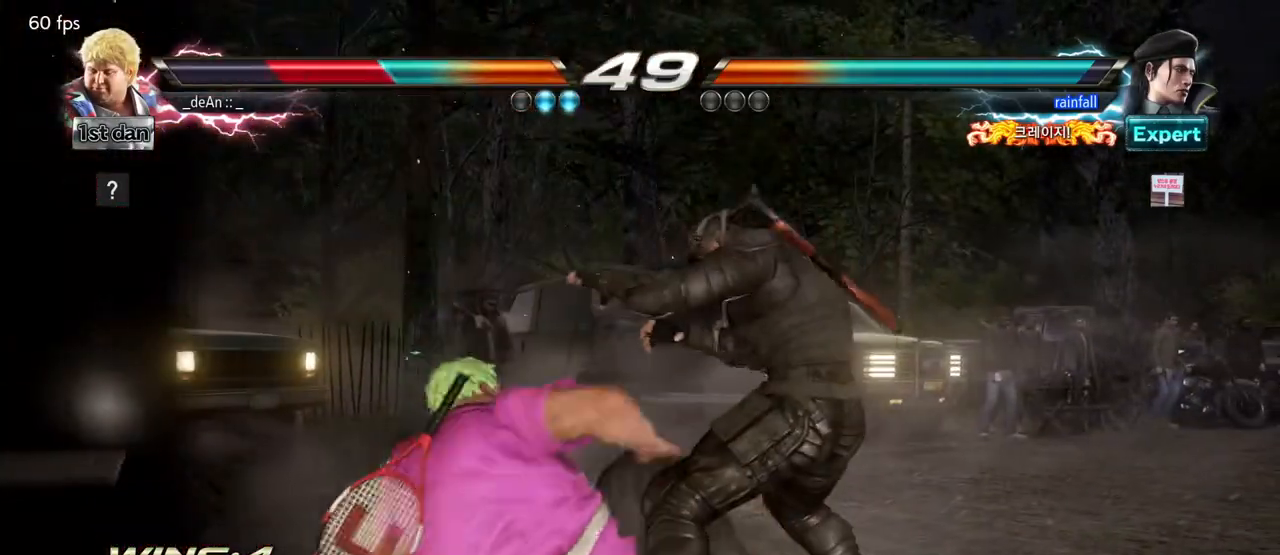
{"dt_ms": 500, "buttons": [], "left_stick": "left", "events": [[17, "SQUARE", "down"], [183, "SQUARE", "up"]]}
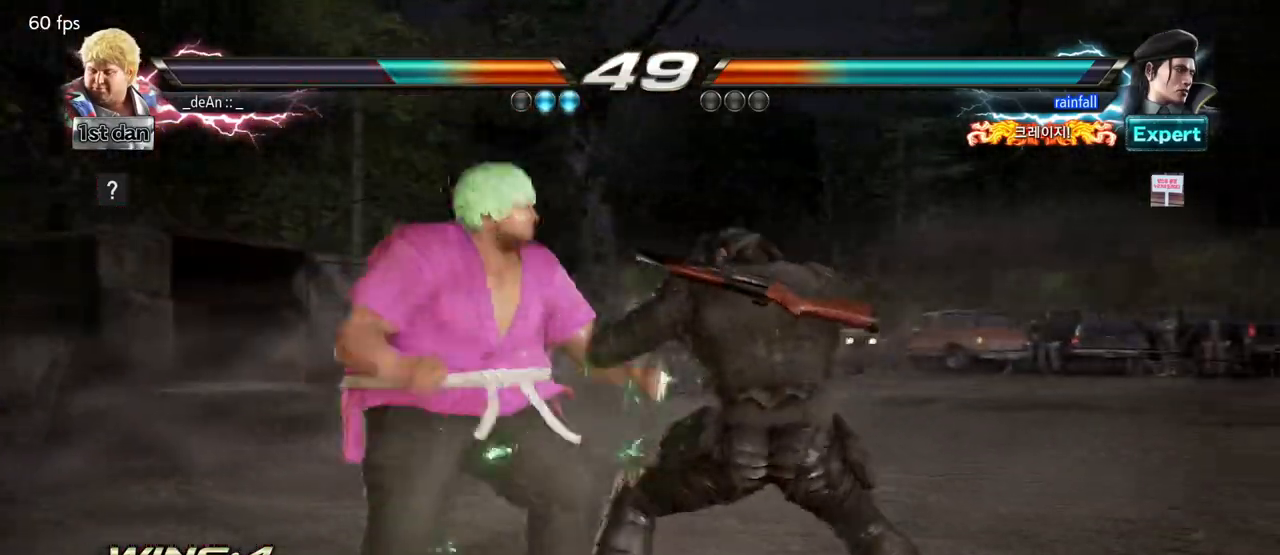
{"dt_ms": 500, "buttons": ["SQUARE"], "left_stick": "left", "events": [[483, "SQUARE", "down"]]}
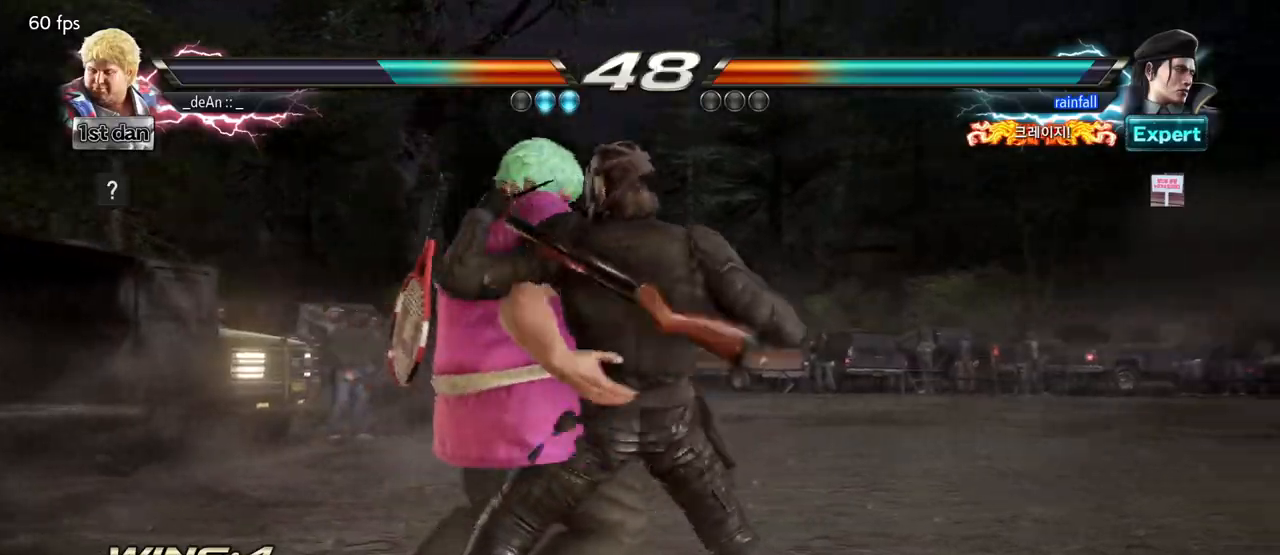
{"dt_ms": 500, "buttons": ["SQUARE", "TRIANGLE"], "left_stick": "left"}
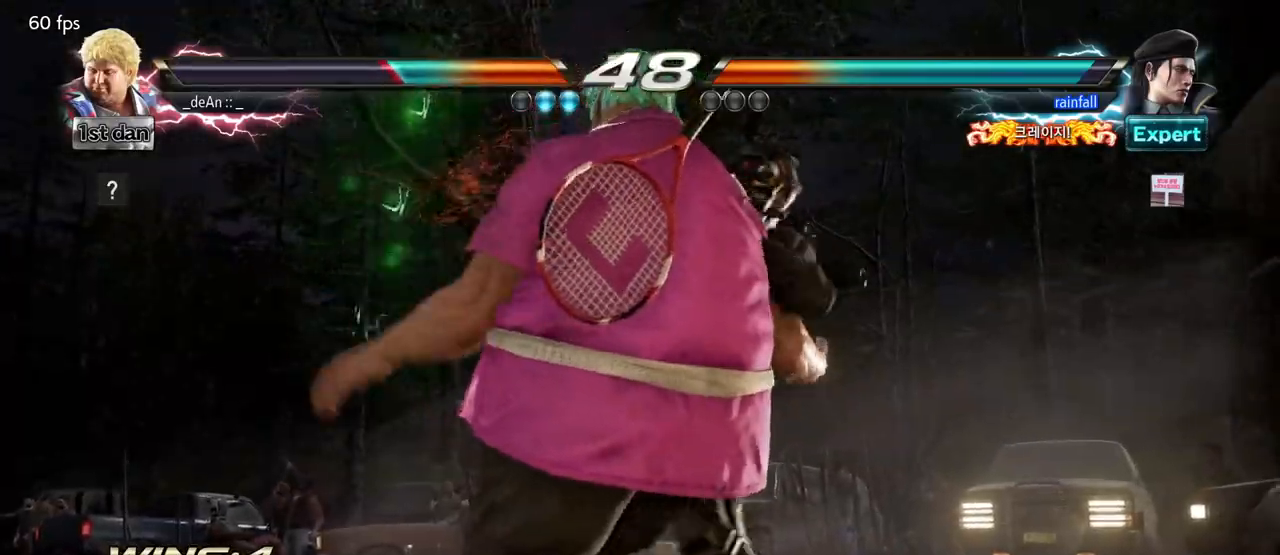
{"dt_ms": 500, "buttons": [], "left_stick": "center", "events": [[117, "SQUARE", "up"], [117, "TRIANGLE", "up"], [283, "left_stick", "center"]]}
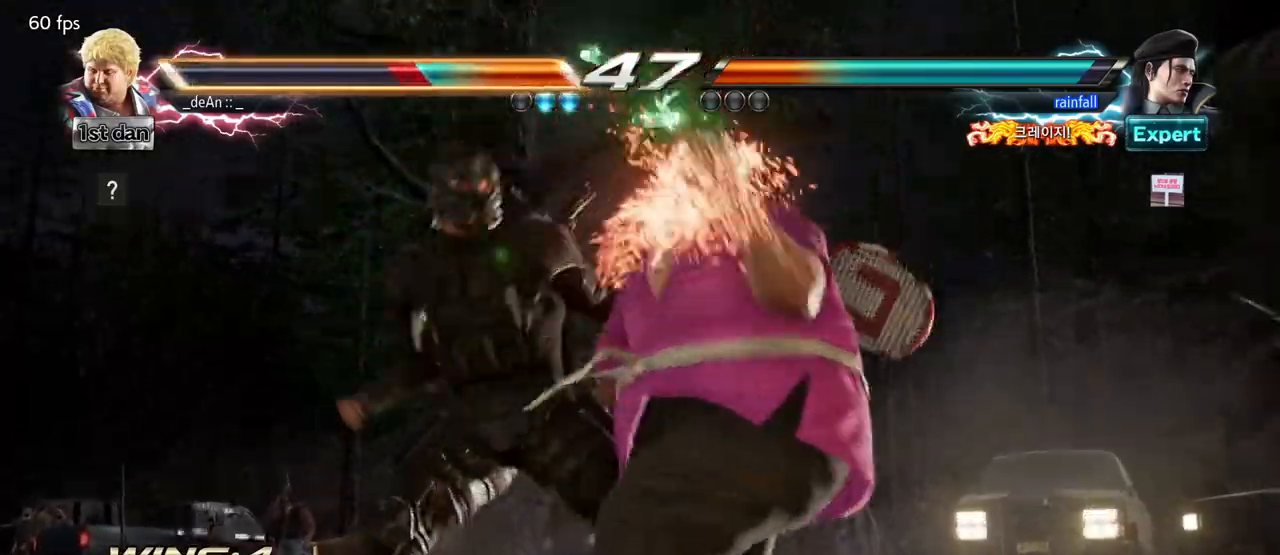
{"dt_ms": 500, "buttons": [], "left_stick": "center", "events": []}
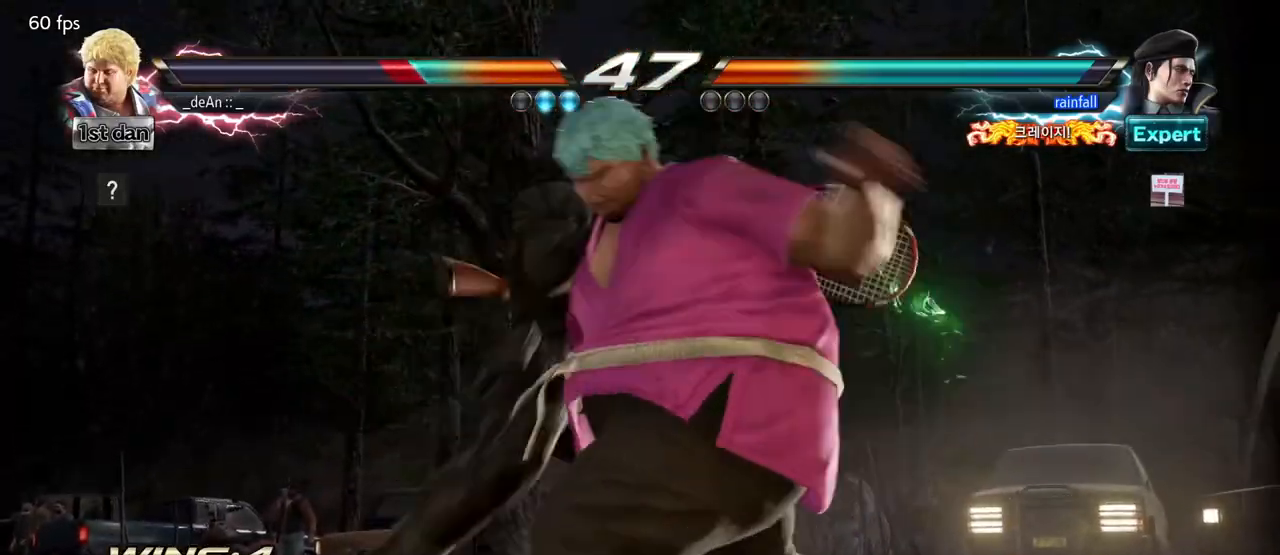
{"dt_ms": 500, "buttons": [], "left_stick": "center", "events": []}
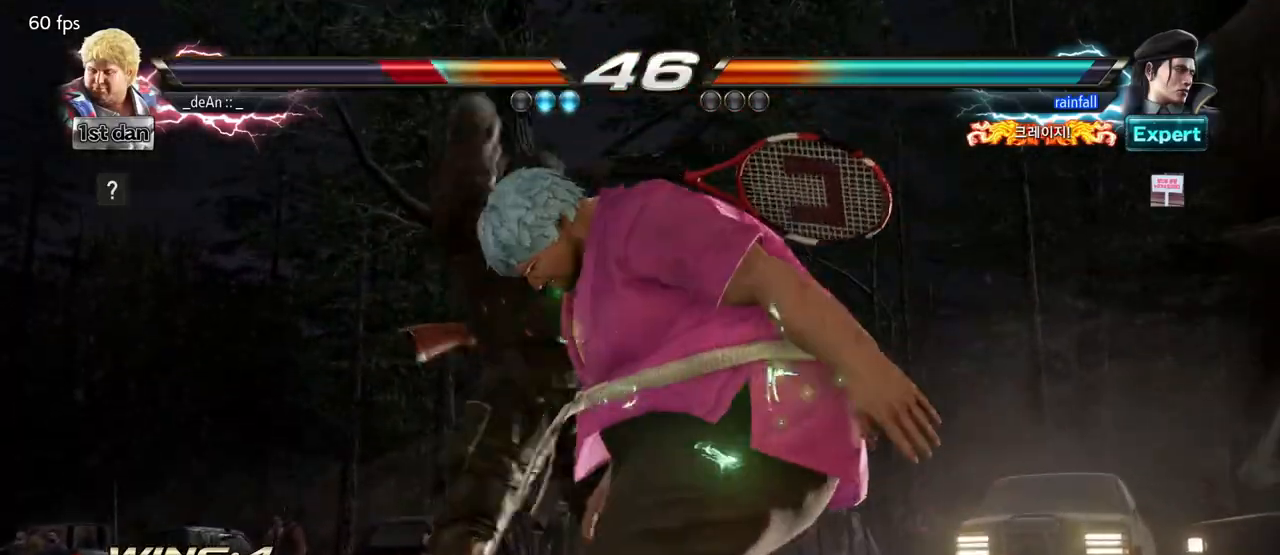
{"dt_ms": 500, "buttons": [], "left_stick": "center"}
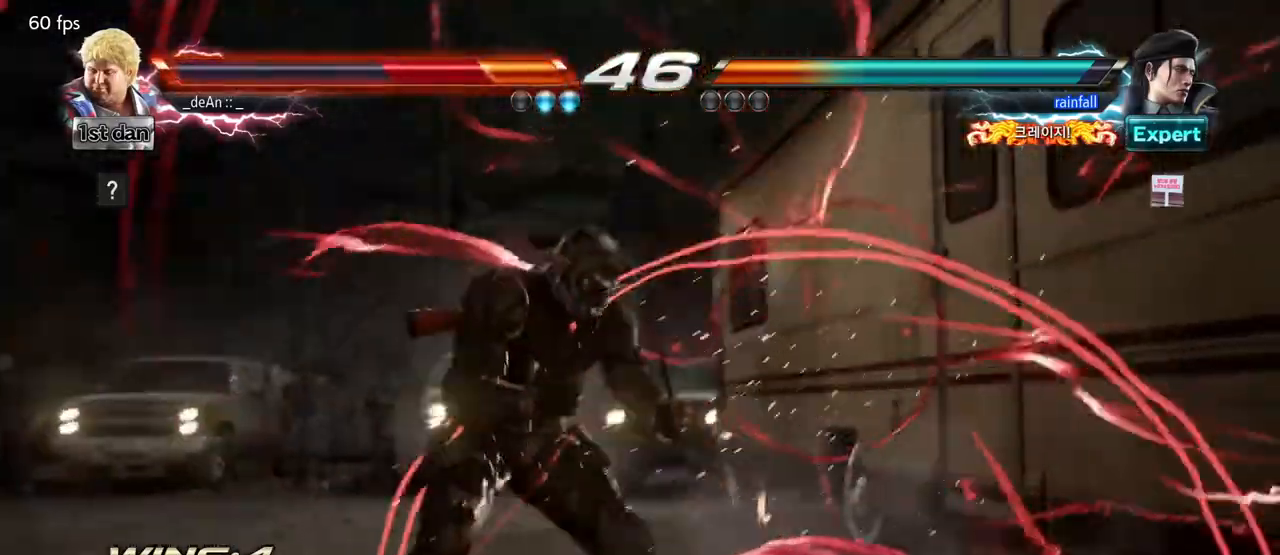
{"dt_ms": 500, "buttons": [], "left_stick": "center", "events": []}
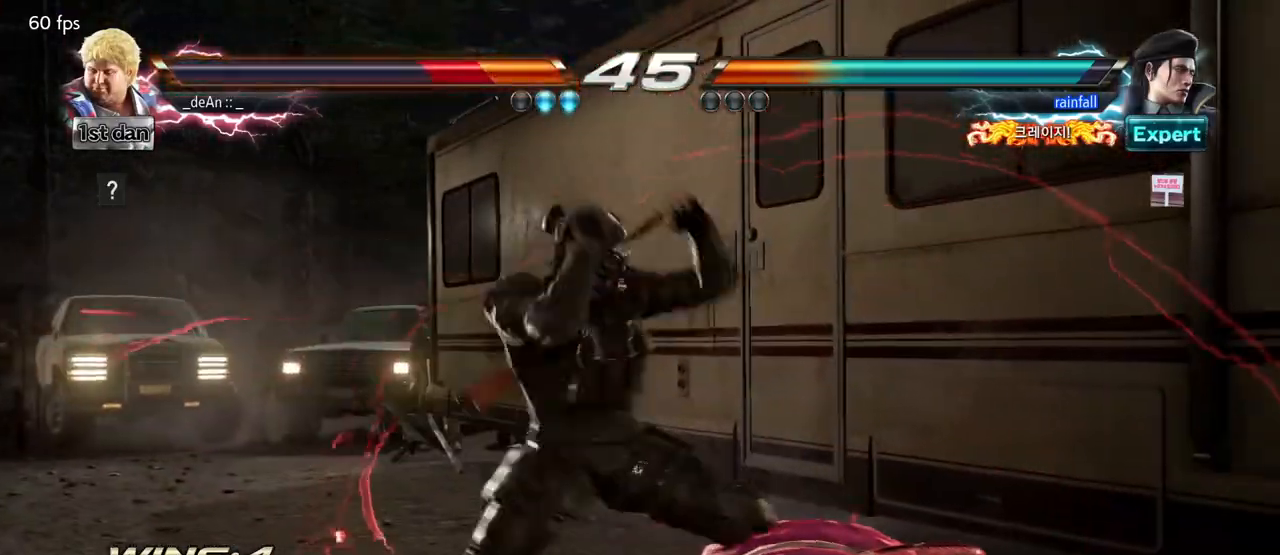
{"dt_ms": 500, "buttons": ["CIRCLE"], "left_stick": "center", "events": [[467, "CIRCLE", "down"]]}
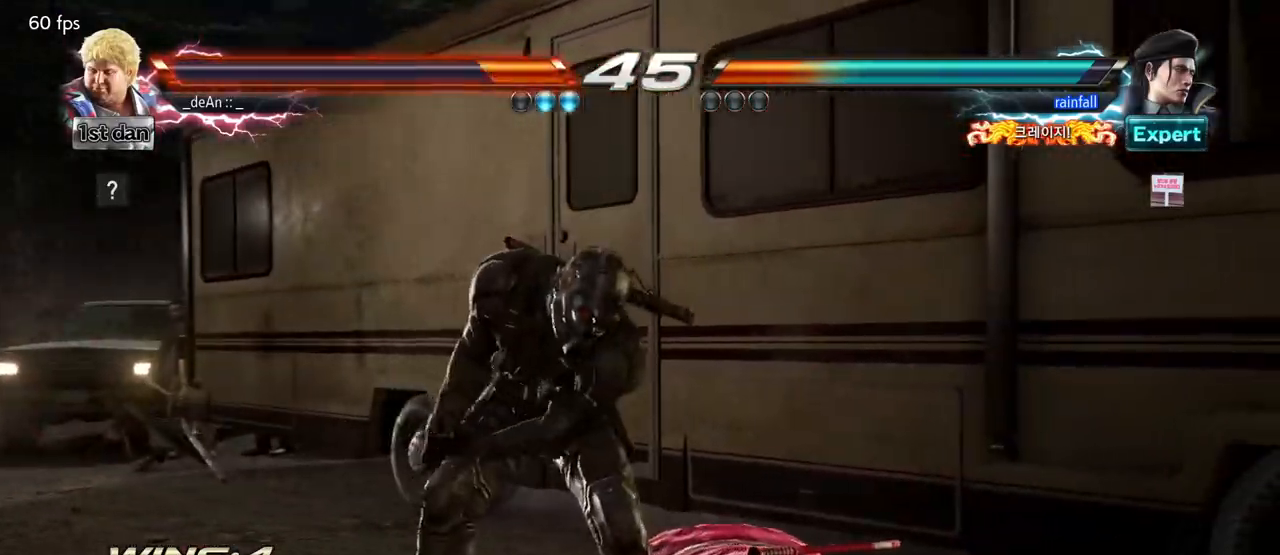
{"dt_ms": 1000, "buttons": [], "left_stick": "left"}
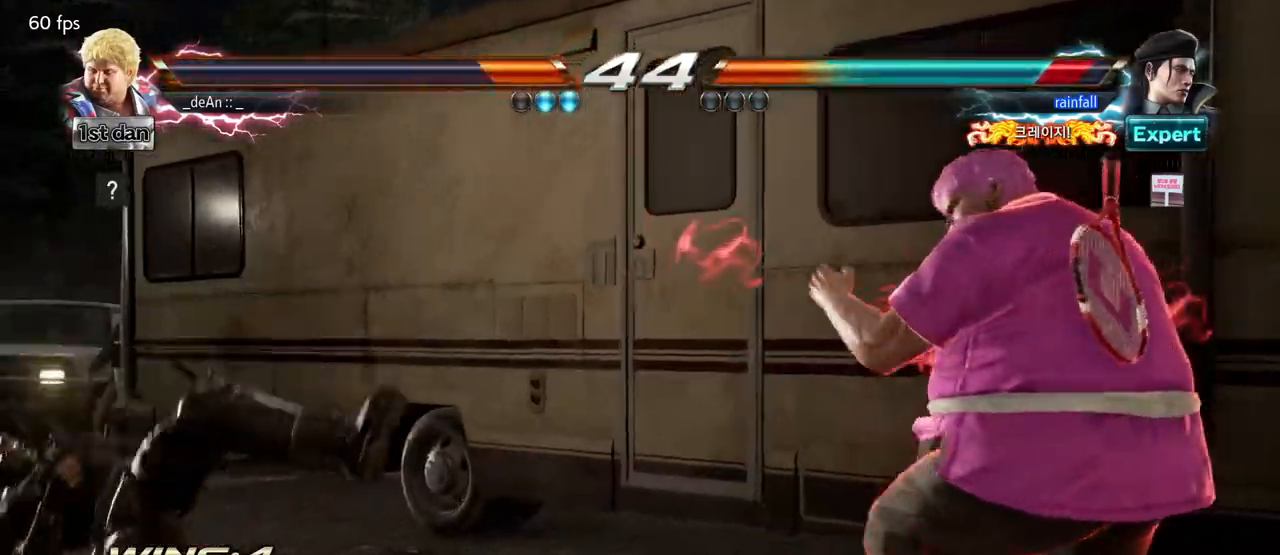
{"dt_ms": 500, "buttons": [], "left_stick": "center", "events": [[133, "left_stick", "center"], [183, "left_stick", "right"], [433, "left_stick", "center"]]}